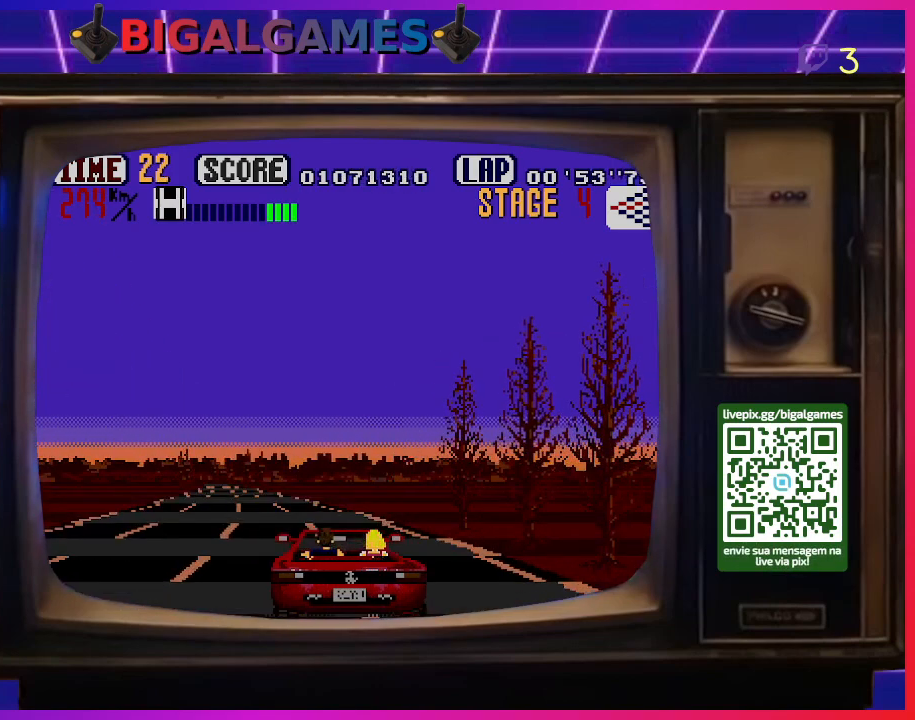
Gameplay with a controller (PlayStation layout); each line is a JSON object with the inputs held at the frame after it. "events" lists button and stick changes between this image and that frame as [ms after this image, input, new state], when the widget could be followed in between. Not read: left_stick.
{"buttons": ["CROSS", "DPAD_LEFT"], "right_stick": "center", "events": [[33, "DPAD_LEFT", "down"], [200, "DPAD_LEFT", "up"], [300, "DPAD_LEFT", "down"], [433, "DPAD_LEFT", "up"], [500, "DPAD_LEFT", "down"]]}
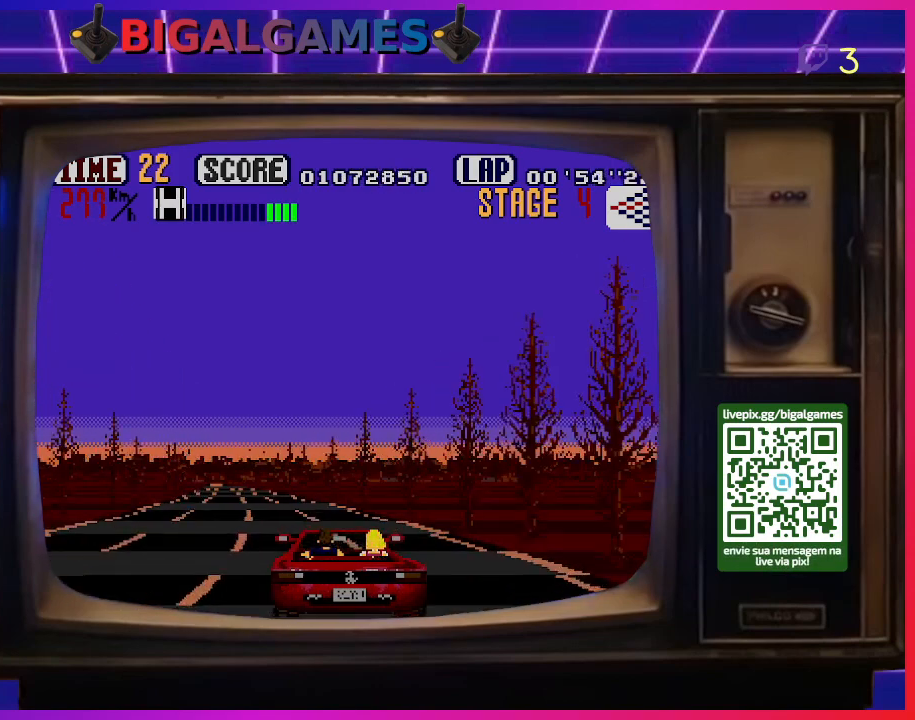
{"buttons": ["CROSS", "DPAD_LEFT"], "right_stick": "center", "events": [[133, "DPAD_LEFT", "up"], [233, "DPAD_LEFT", "down"], [367, "DPAD_LEFT", "up"], [433, "DPAD_LEFT", "down"]]}
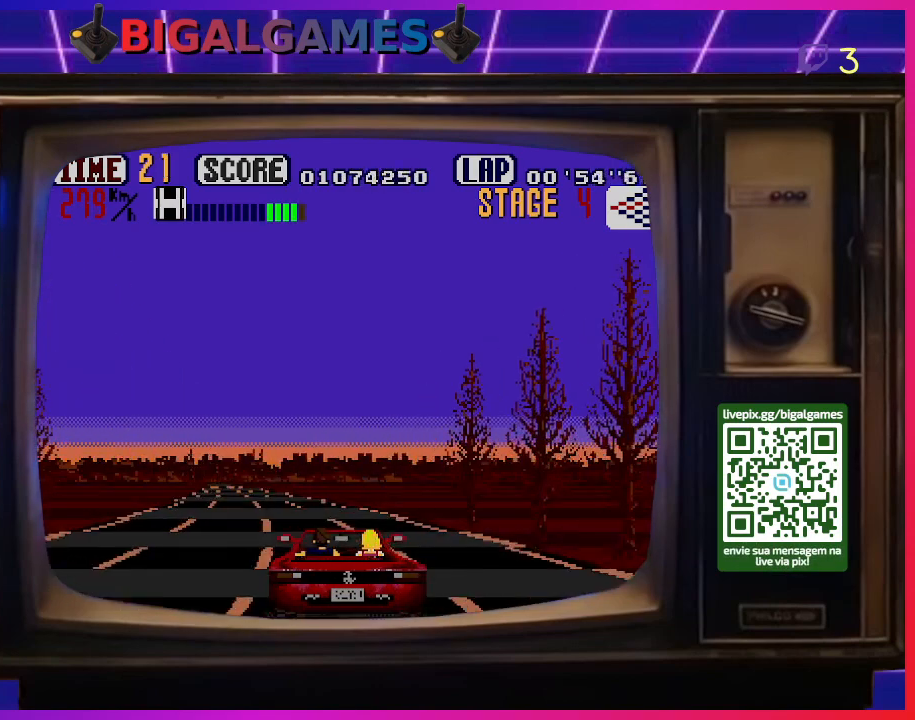
{"buttons": ["CROSS", "DPAD_LEFT"], "right_stick": "center", "events": [[67, "DPAD_LEFT", "up"], [233, "DPAD_LEFT", "down"], [333, "DPAD_LEFT", "up"], [433, "DPAD_LEFT", "down"]]}
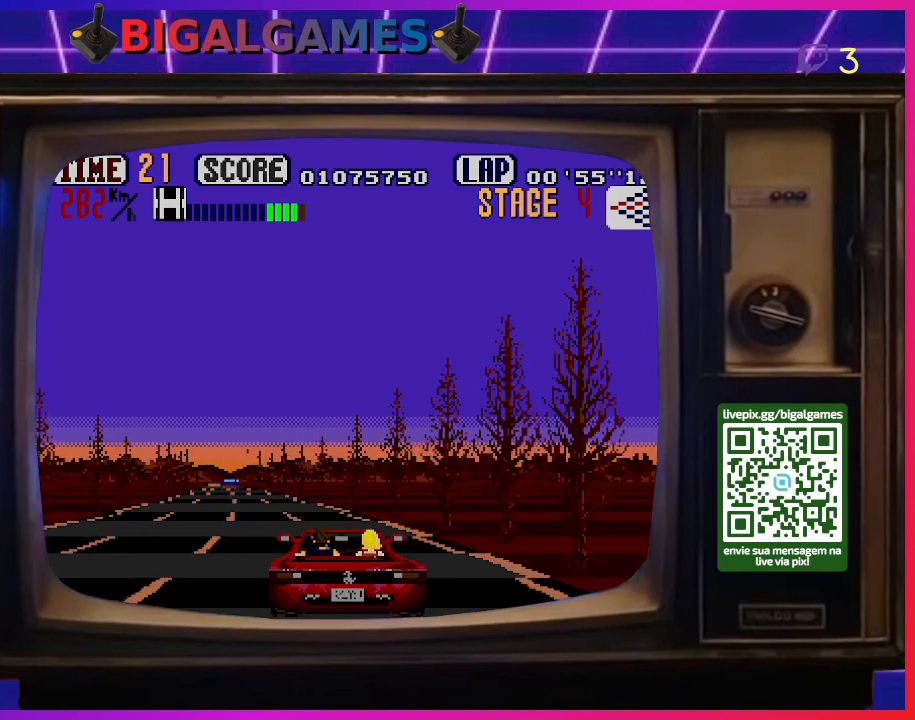
{"buttons": ["CROSS", "DPAD_LEFT"], "right_stick": "center", "events": [[67, "DPAD_LEFT", "up"], [133, "DPAD_LEFT", "down"]]}
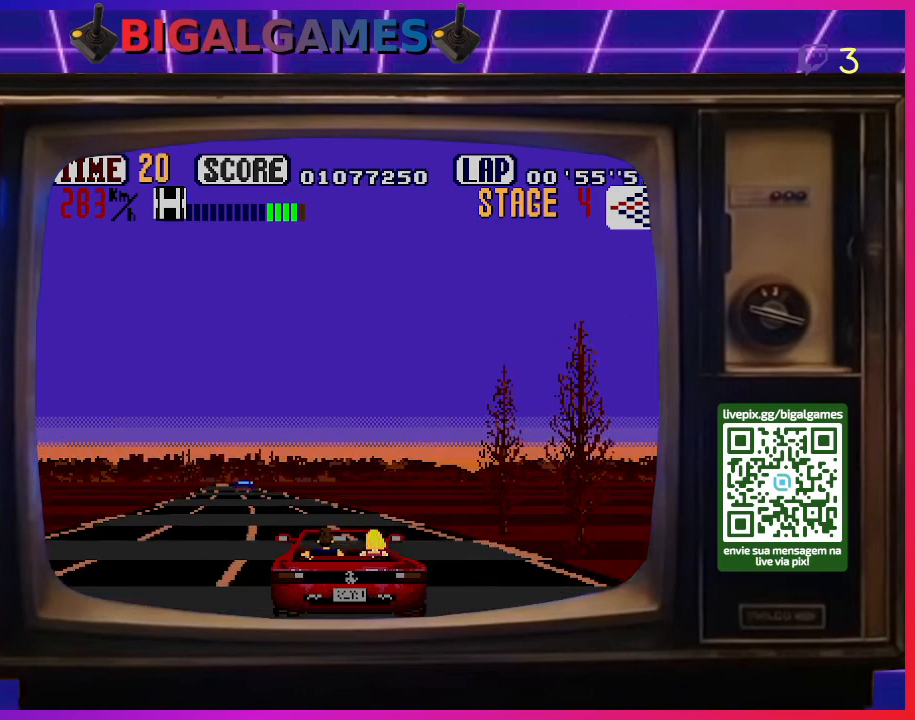
{"buttons": ["CROSS"], "right_stick": "center", "events": [[467, "DPAD_LEFT", "up"]]}
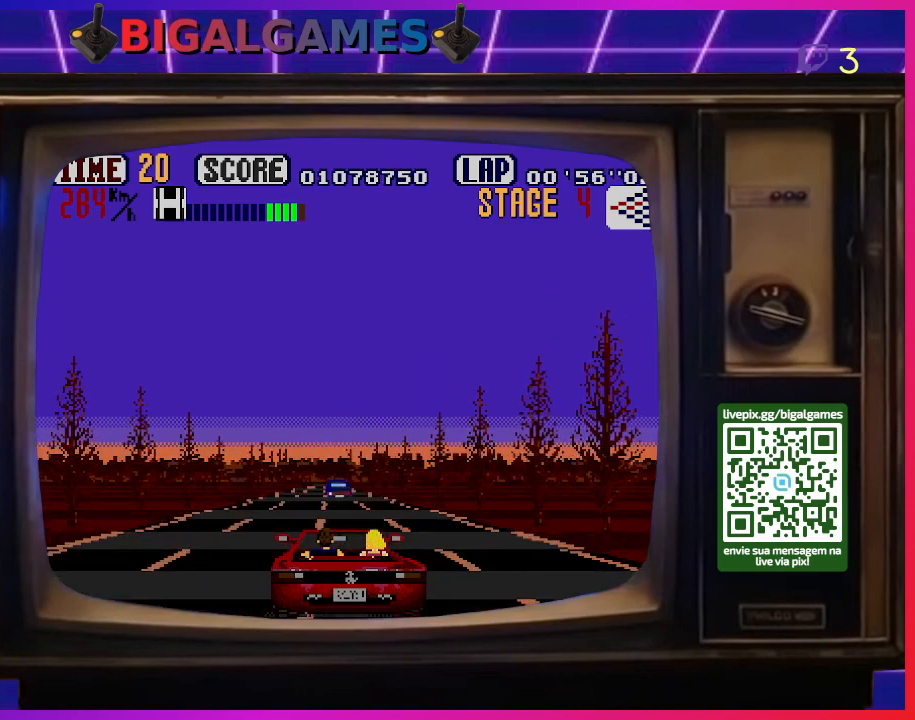
{"buttons": ["CROSS"], "right_stick": "center", "events": []}
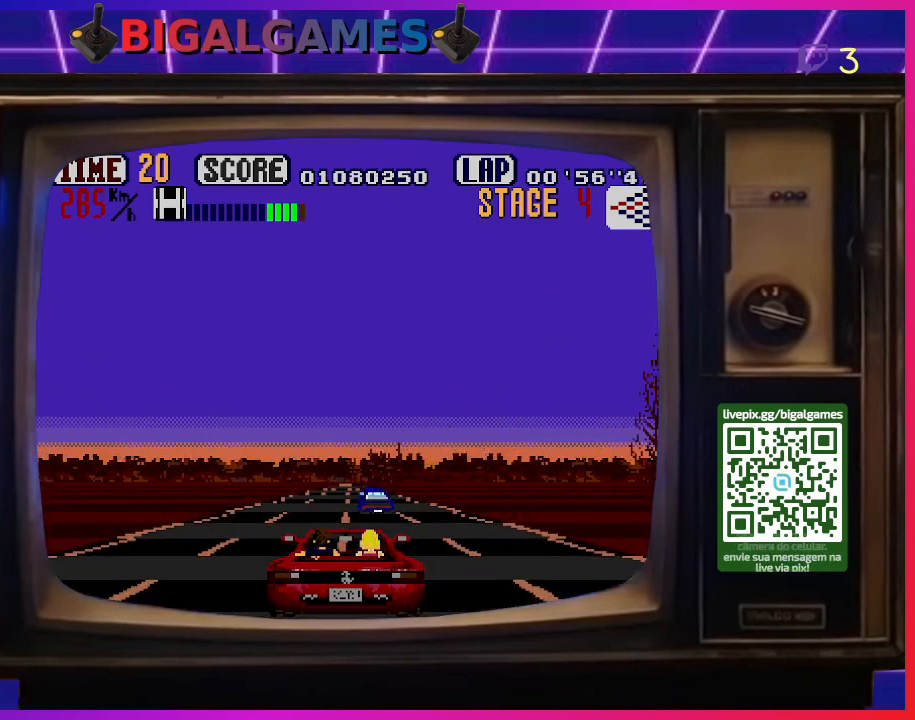
{"buttons": ["CROSS"], "right_stick": "center", "events": [[33, "DPAD_LEFT", "down"], [233, "DPAD_LEFT", "up"]]}
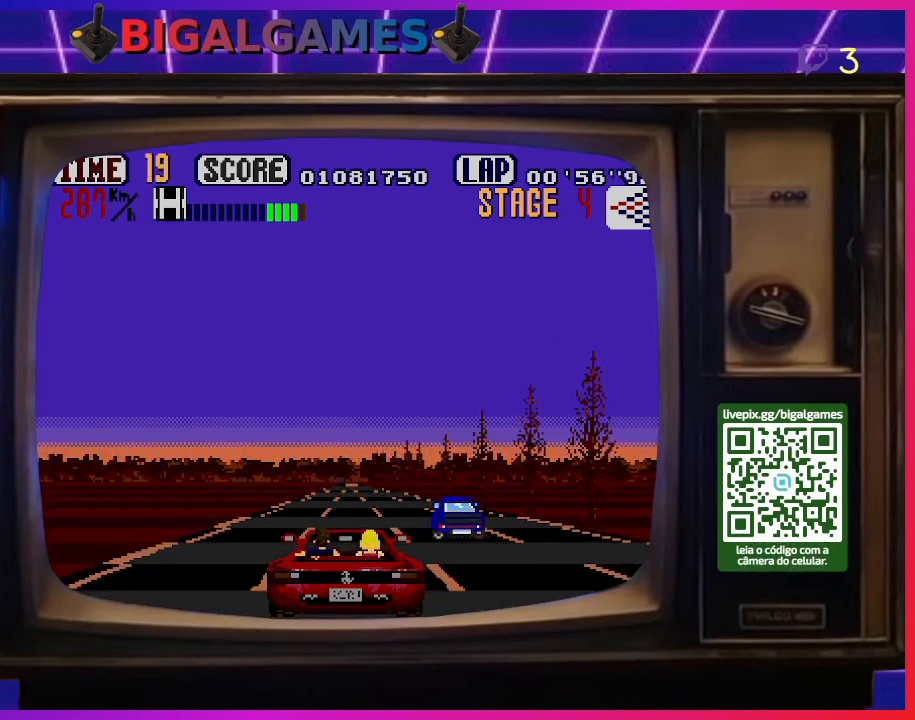
{"buttons": ["CROSS"], "right_stick": "center", "events": []}
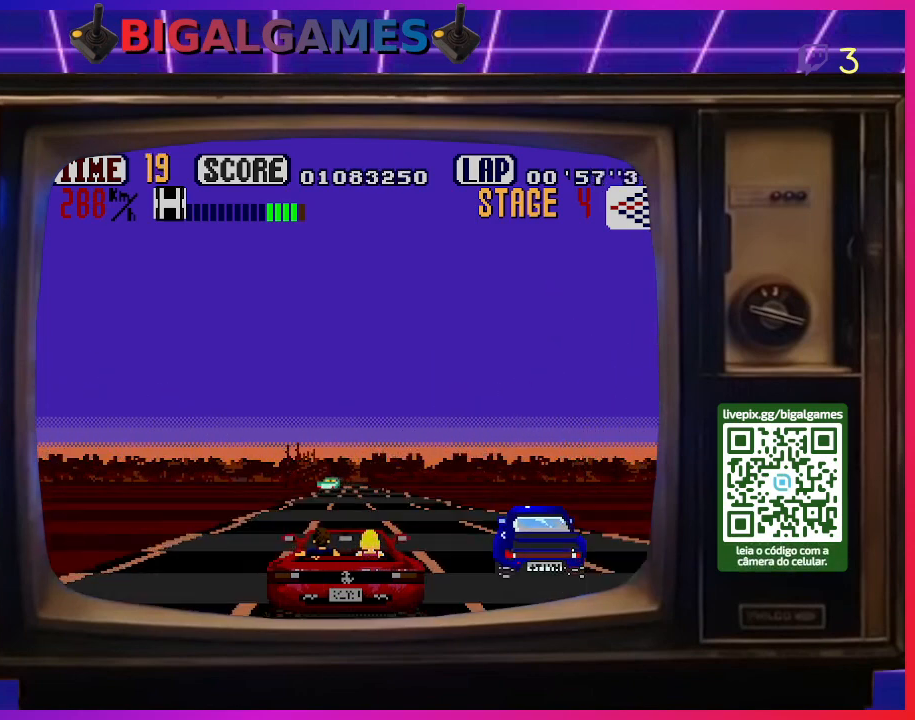
{"buttons": ["CROSS", "DPAD_RIGHT"], "right_stick": "center", "events": [[300, "DPAD_RIGHT", "down"]]}
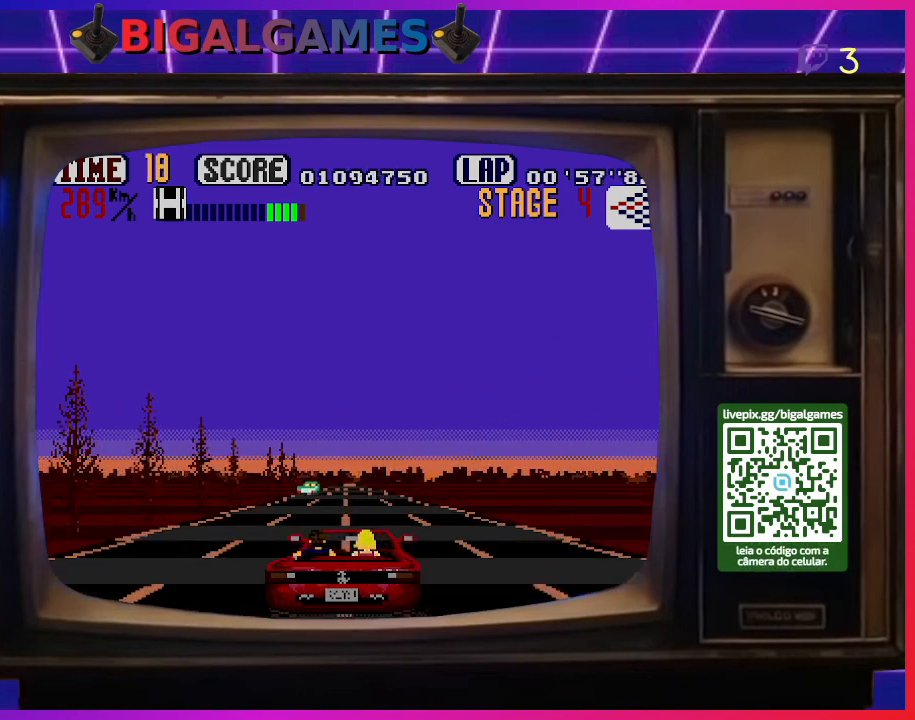
{"buttons": ["CROSS"], "right_stick": "center", "events": [[33, "DPAD_RIGHT", "up"], [300, "DPAD_RIGHT", "down"], [433, "DPAD_RIGHT", "up"]]}
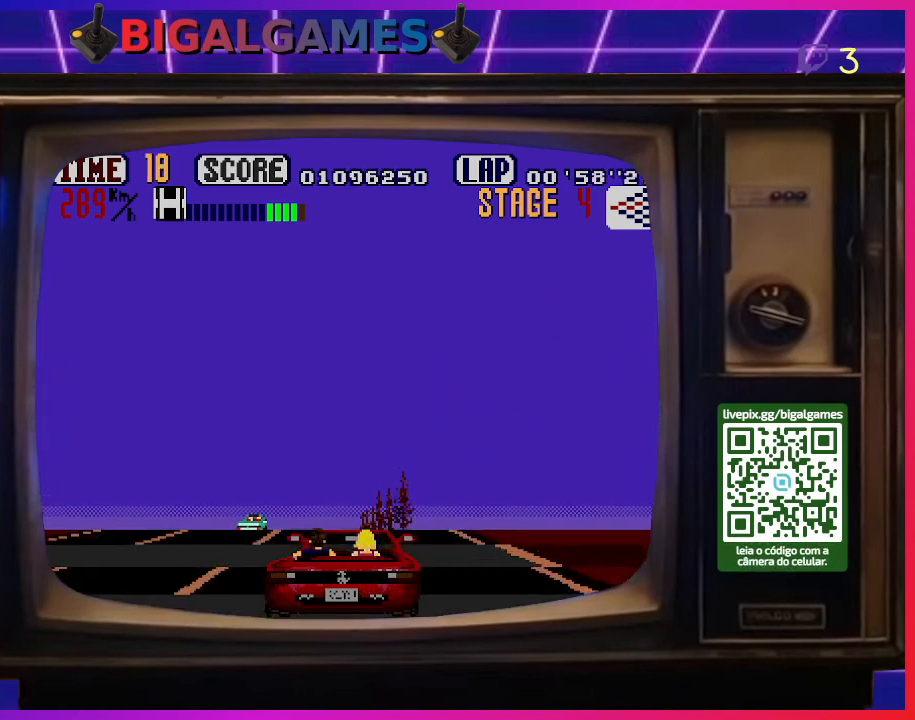
{"buttons": ["CROSS"], "right_stick": "center", "events": []}
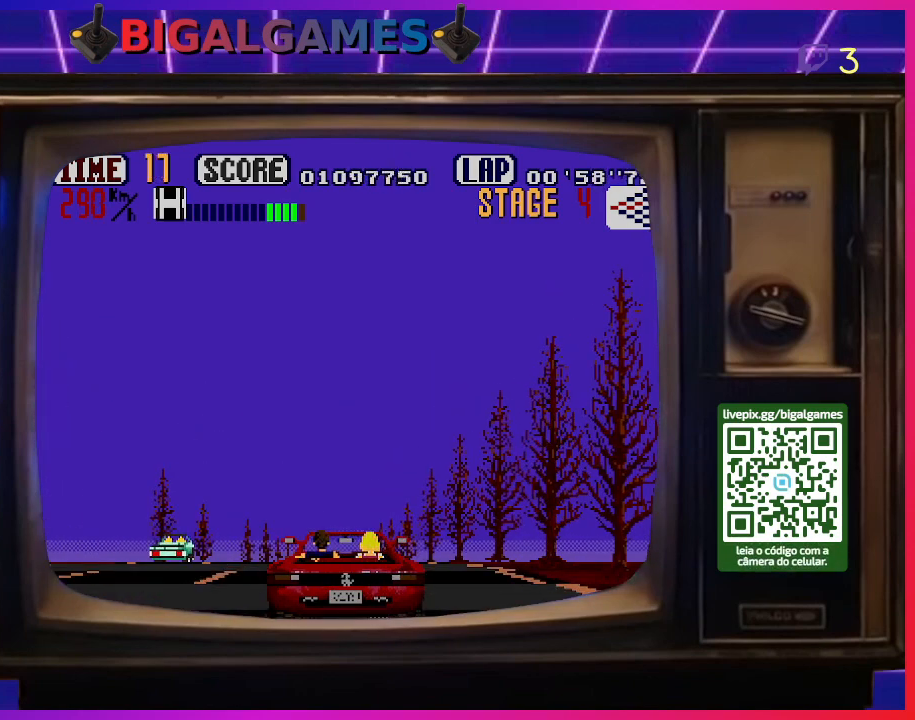
{"buttons": ["CROSS"], "right_stick": "center", "events": []}
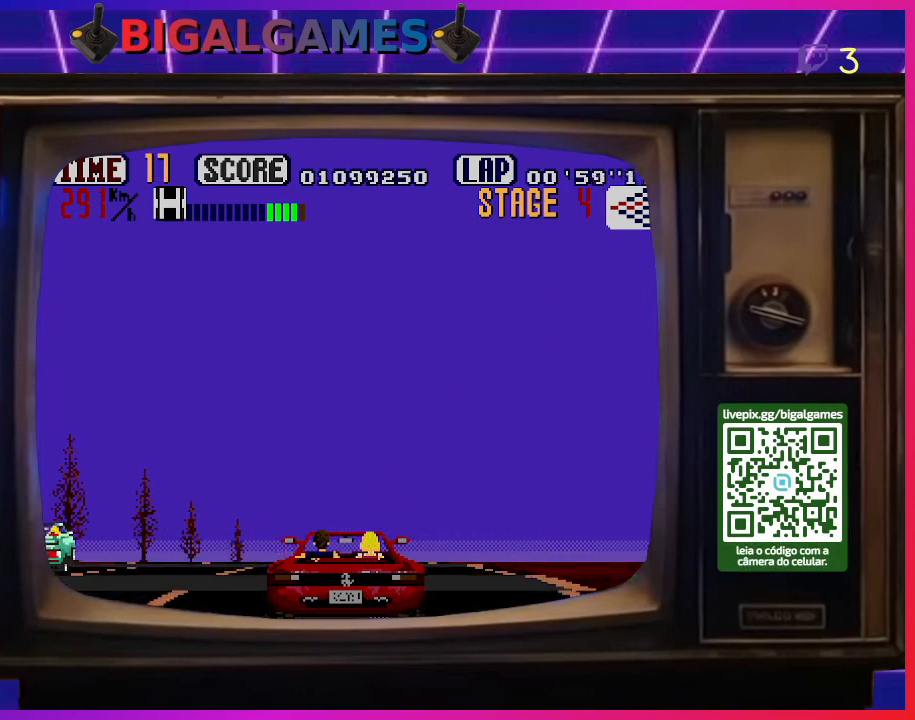
{"buttons": ["CROSS"], "right_stick": "center", "events": []}
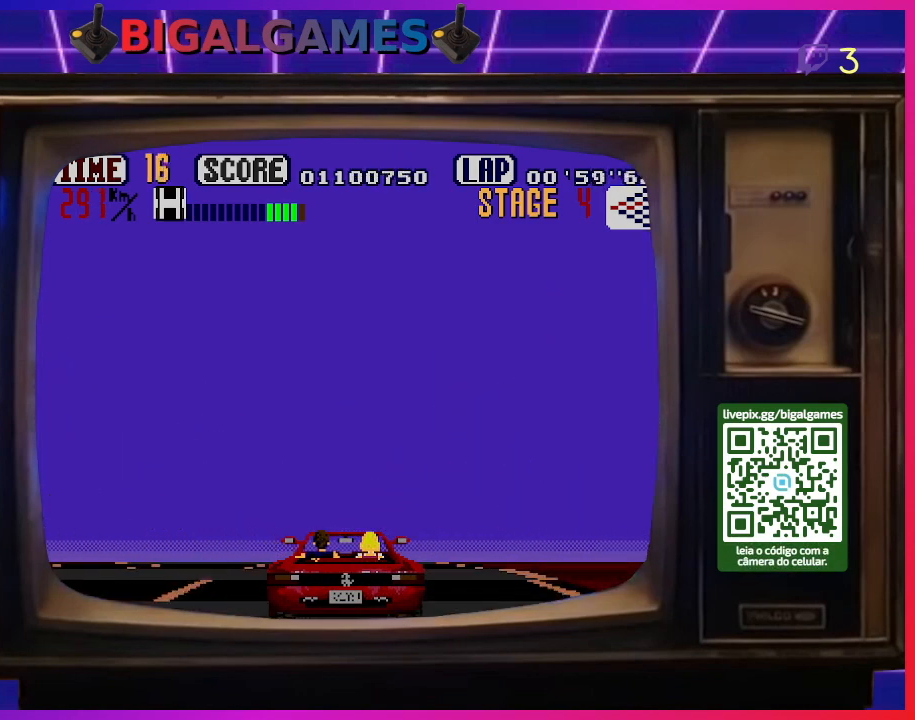
{"buttons": ["CROSS"], "right_stick": "center", "events": []}
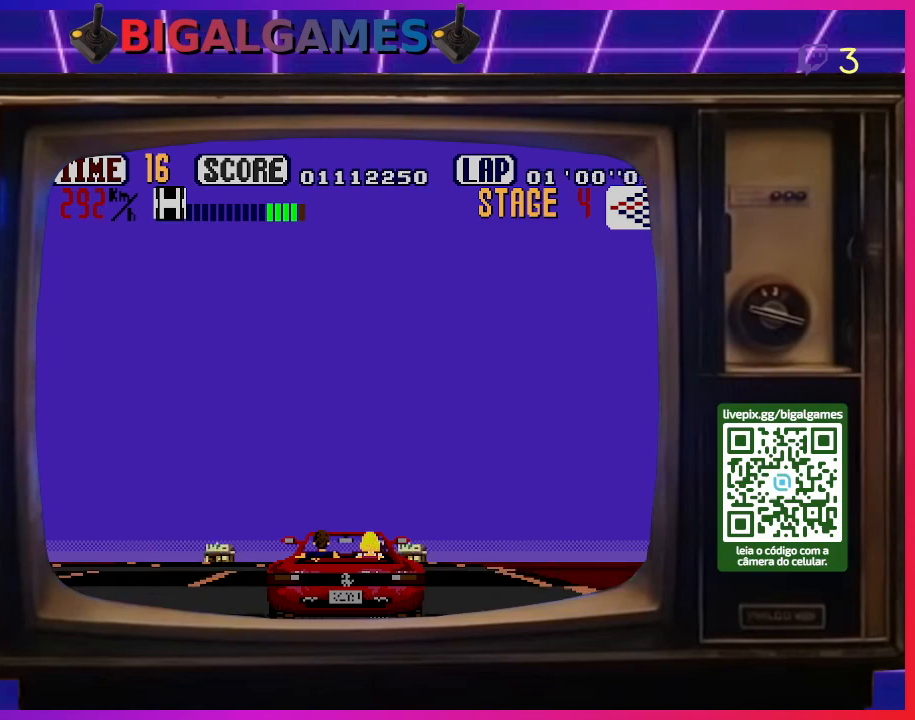
{"buttons": ["CROSS"], "right_stick": "center", "events": []}
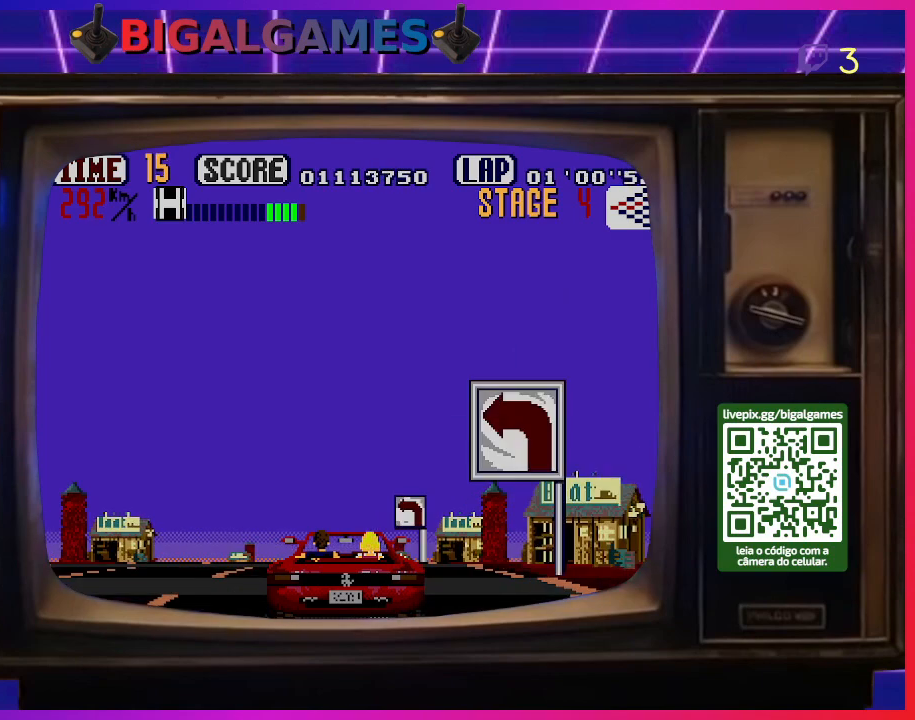
{"buttons": ["CROSS", "DPAD_LEFT"], "right_stick": "center", "events": [[133, "DPAD_LEFT", "down"]]}
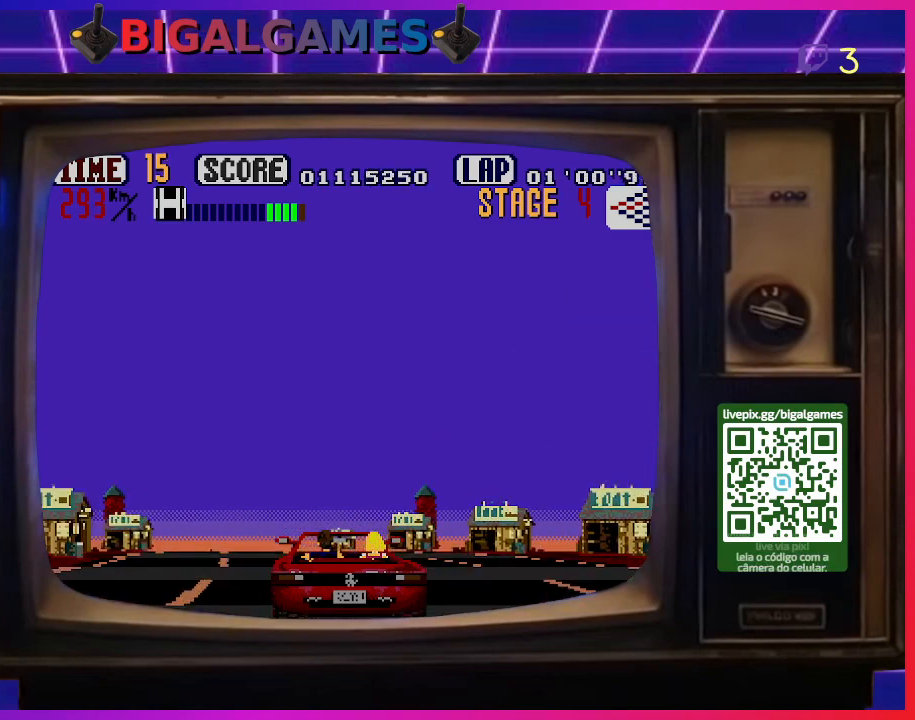
{"buttons": ["CROSS", "DPAD_LEFT"], "right_stick": "center", "events": []}
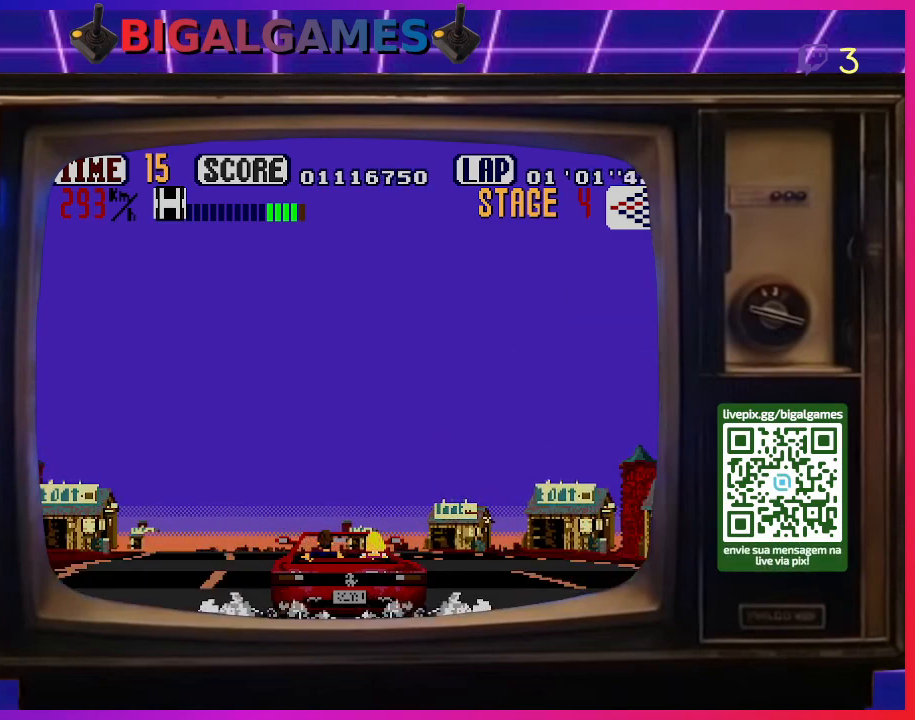
{"buttons": ["CROSS", "DPAD_LEFT"], "right_stick": "center", "events": []}
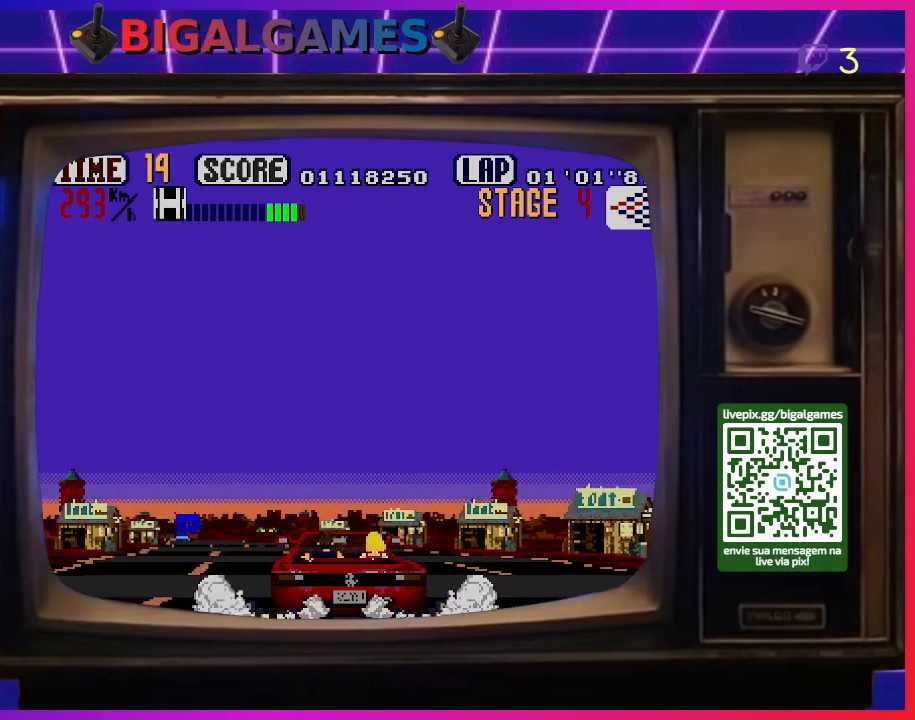
{"buttons": ["CROSS", "DPAD_LEFT"], "right_stick": "center", "events": []}
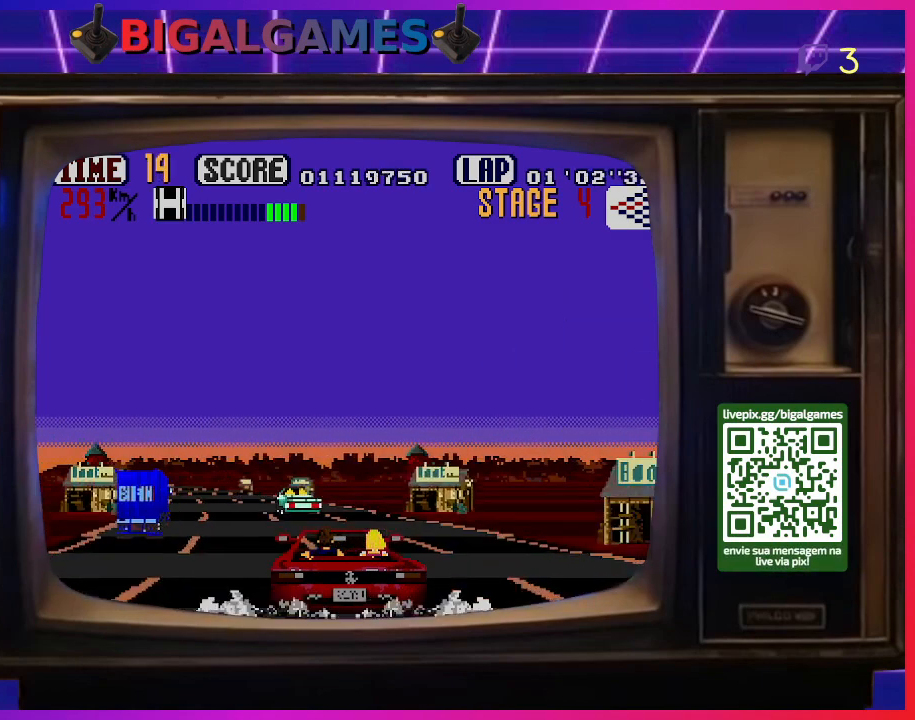
{"buttons": ["DPAD_LEFT"], "right_stick": "center", "events": [[233, "CROSS", "up"]]}
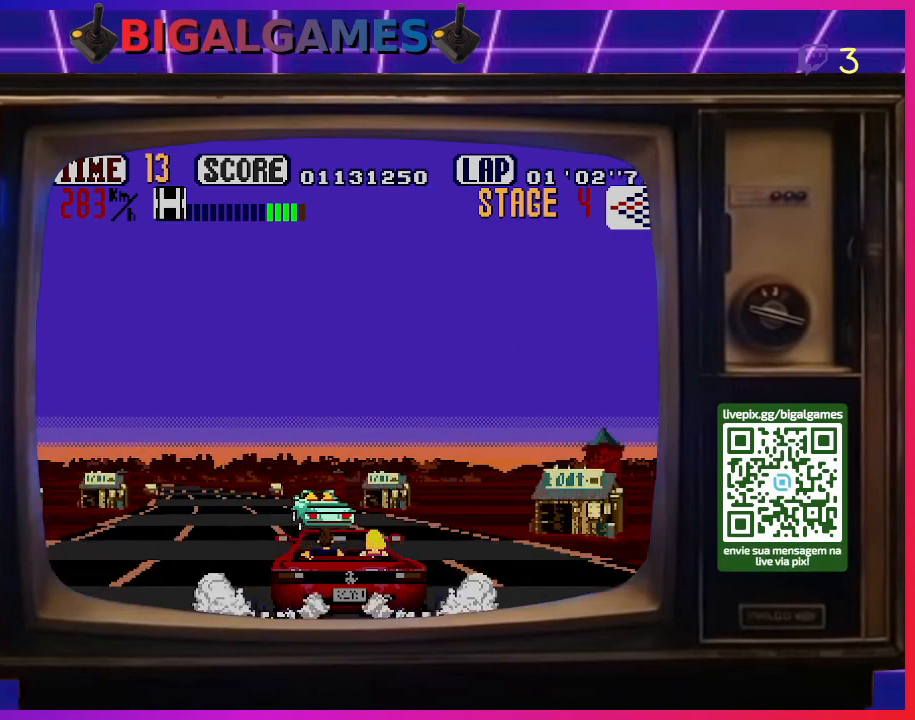
{"buttons": ["SQUARE", "DPAD_LEFT"], "right_stick": "center", "events": [[433, "SQUARE", "down"]]}
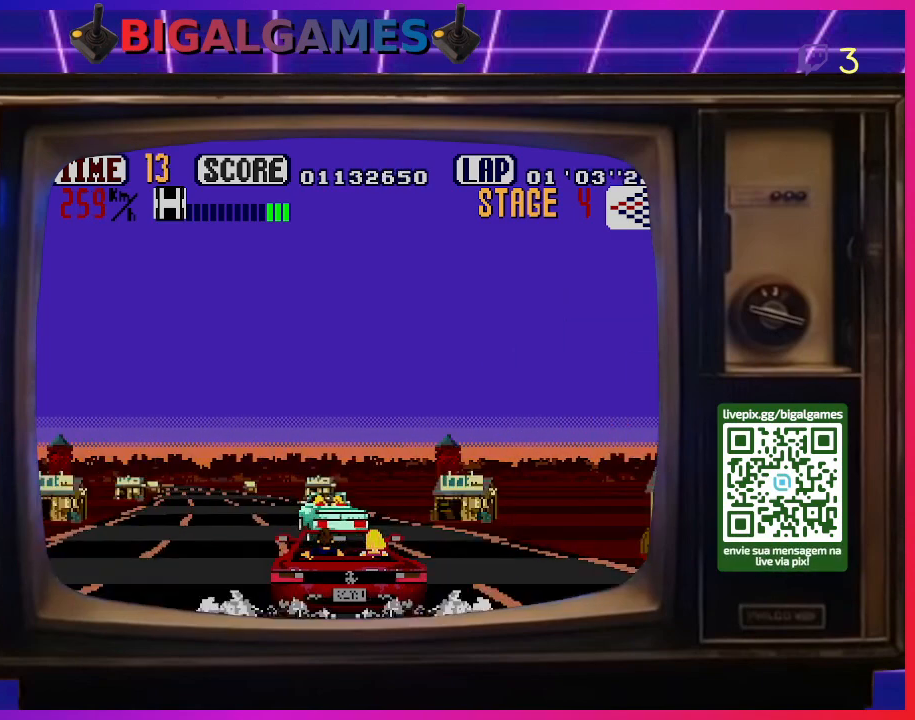
{"buttons": ["CROSS", "DPAD_LEFT"], "right_stick": "center", "events": [[200, "SQUARE", "up"], [433, "CROSS", "down"]]}
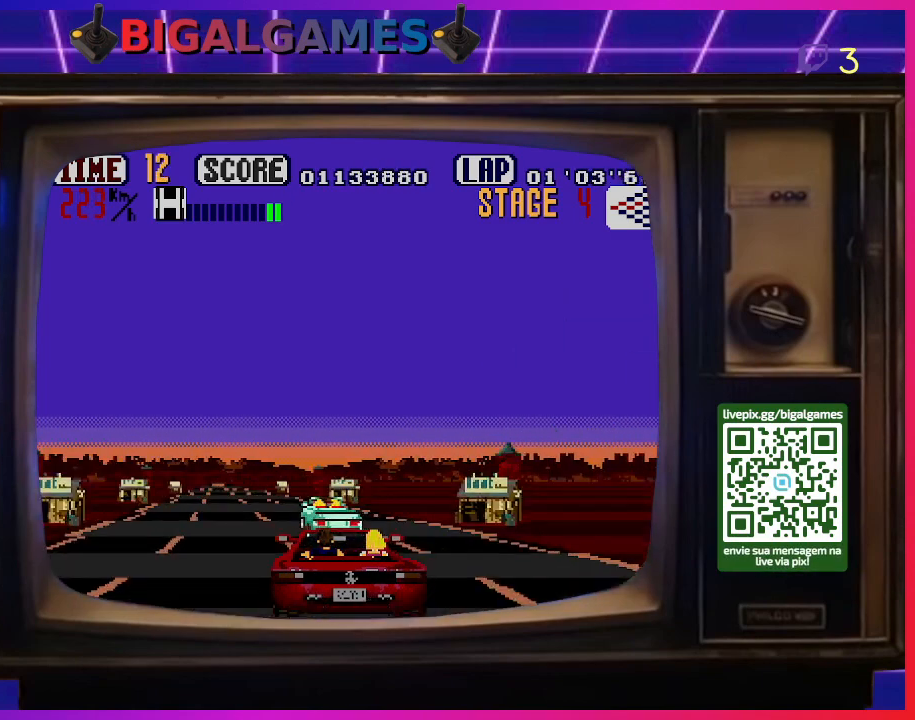
{"buttons": ["CROSS", "DPAD_LEFT"], "right_stick": "center", "events": [[167, "CROSS", "up"], [233, "CROSS", "down"]]}
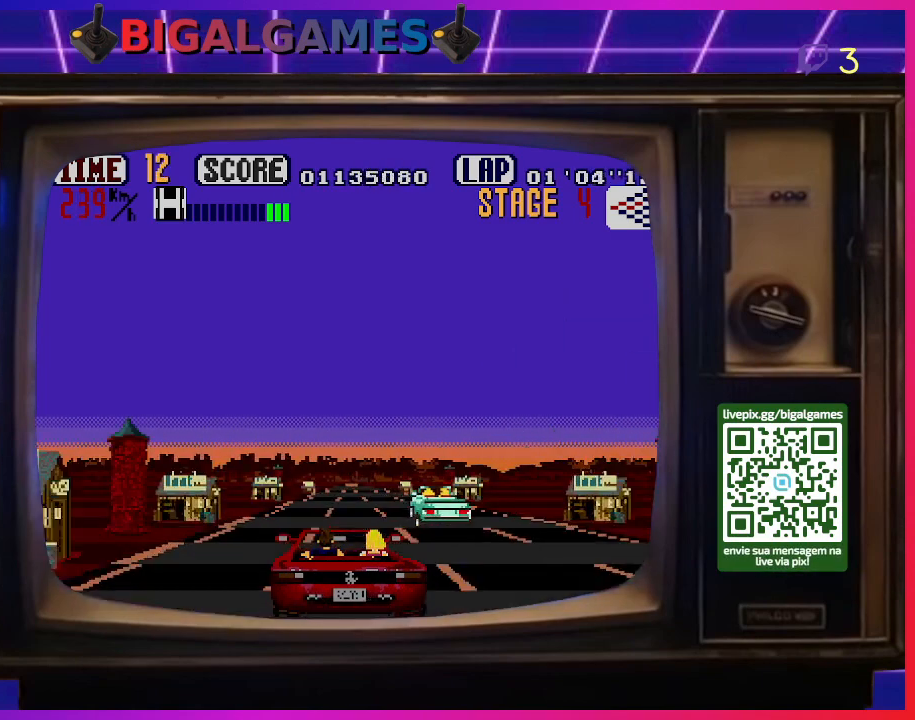
{"buttons": ["CROSS"], "right_stick": "center", "events": [[33, "DPAD_LEFT", "up"], [167, "DPAD_RIGHT", "down"], [400, "DPAD_RIGHT", "up"]]}
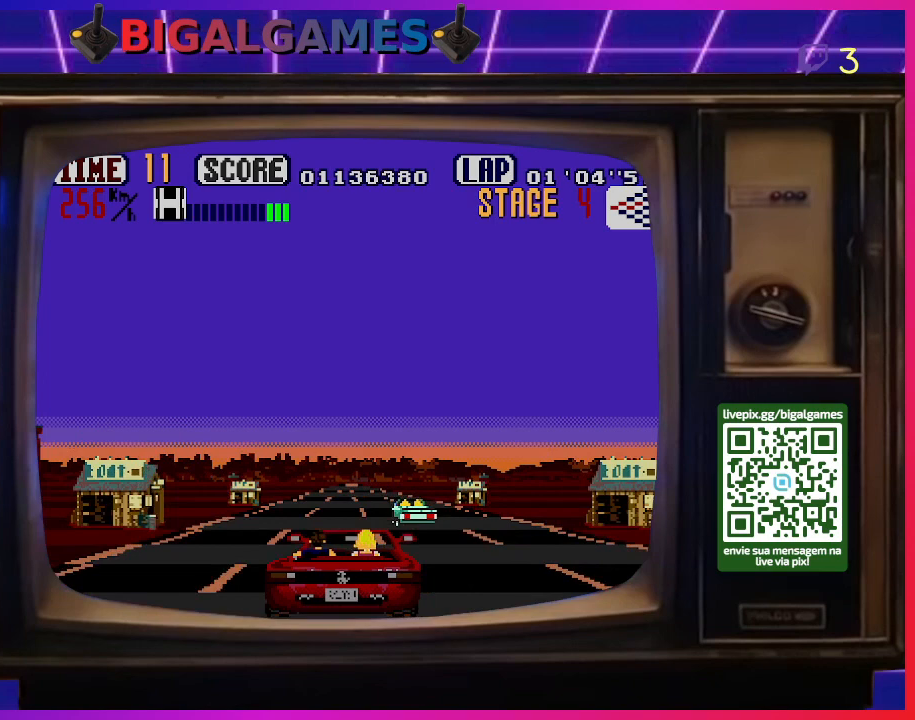
{"buttons": ["CROSS"], "right_stick": "center", "events": []}
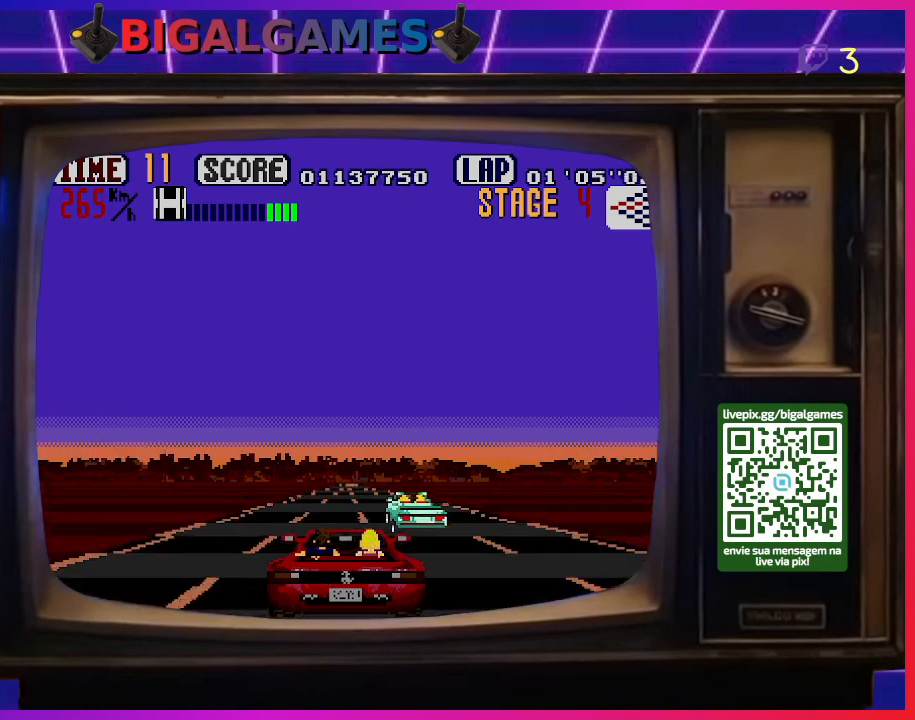
{"buttons": ["CROSS"], "right_stick": "center", "events": [[100, "DPAD_LEFT", "down"], [167, "DPAD_LEFT", "up"]]}
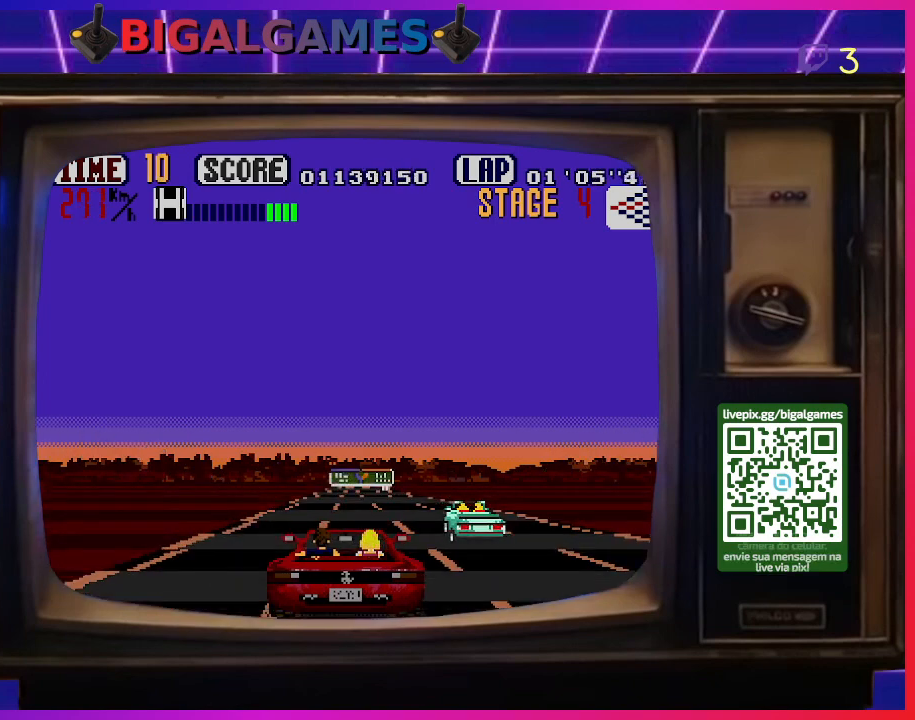
{"buttons": ["CROSS"], "right_stick": "center", "events": []}